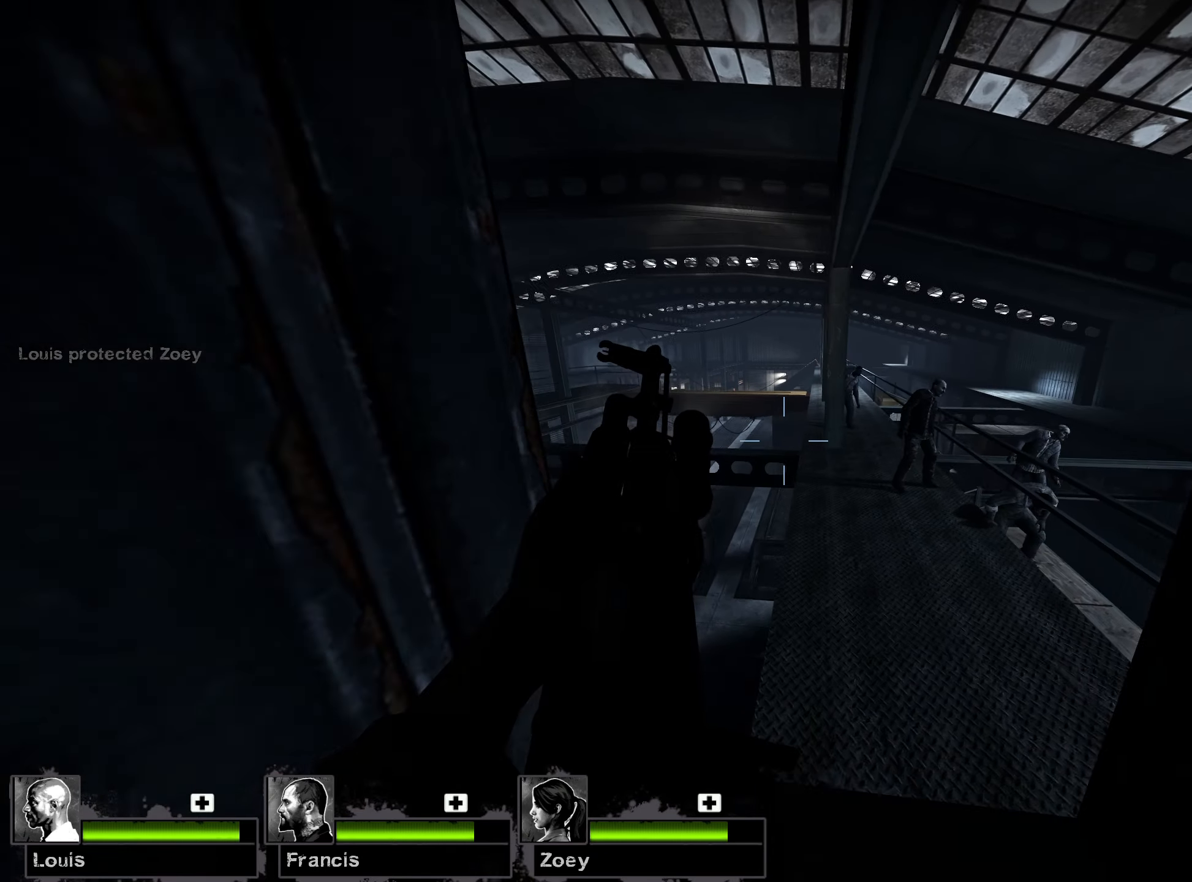
Gameplay with keyboard and mouse; each line is a JSON object with the keys and mouse buttons held at the frame after it. "events" lists presses ("down") and releases ("up") of "1", "2", "3", "4", "5", "a", "alt", "b", "c", "ctrl", "d", "e", "f", "g", "q", "r", "s", "shift", "space", "t", "tab", "v", "w", "x", "z", "mouse_left", "mouse_wheel", "mouse_right", "mouse_mb4" and "mouse_mb5" between this image and that frame as [ms after this image, input, new state], when the widget could be followed in between. "mouse_left", "mouse_wheel", "mouse_right", "mouse_mb4", "mouse_mb5" = the "left", "wheel", "right", "mb4", "mb5" buttons of the "mouse" list. No other keys are recorded. "wheel" means that the mouse wheel is clicked or scrolled. Mouse movement is not recorded.
{"keys": ["w"], "mouse": [], "events": [[17, "d", "down"], [383, "d", "up"]]}
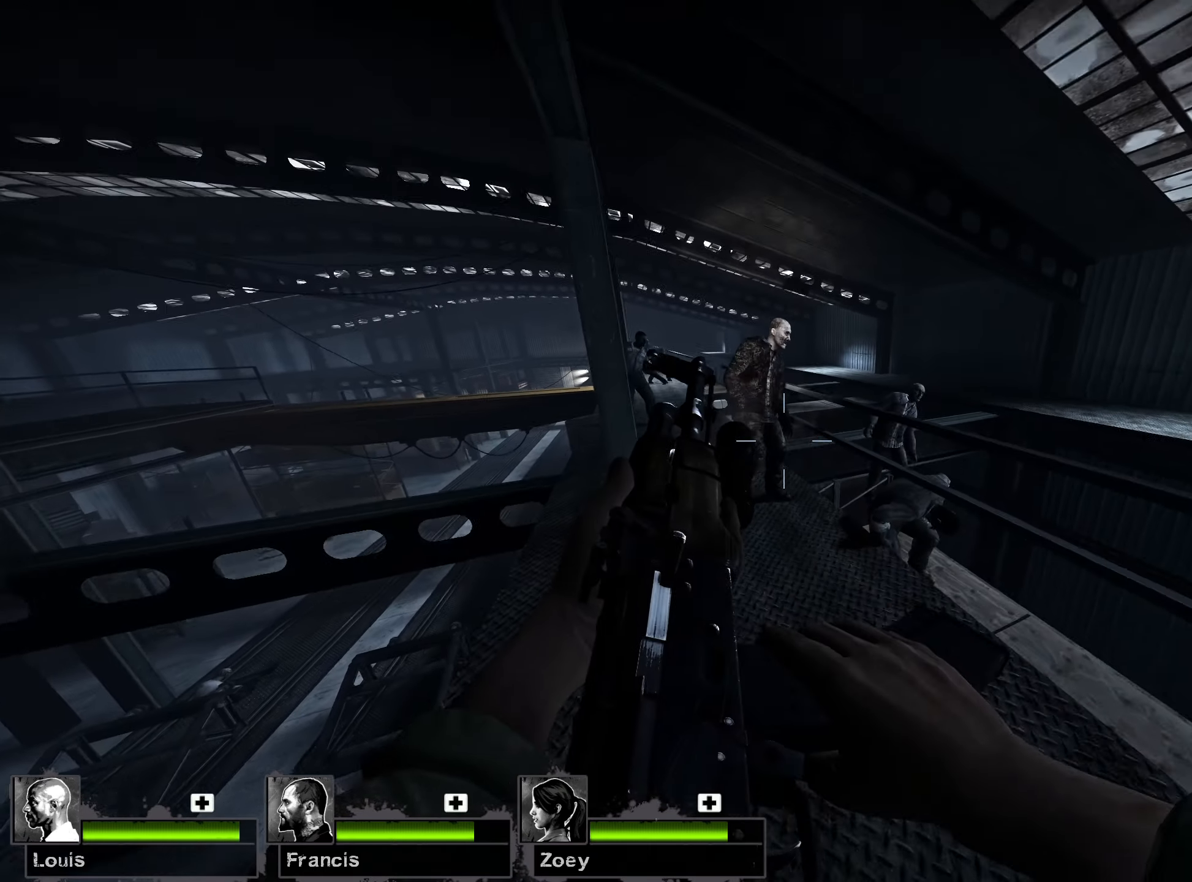
{"keys": ["d", "s"], "mouse": [], "events": [[150, "mouse_right", "down"], [233, "a", "down"], [233, "w", "up"], [317, "s", "down"], [400, "mouse_right", "up"], [417, "a", "up"], [450, "d", "down"]]}
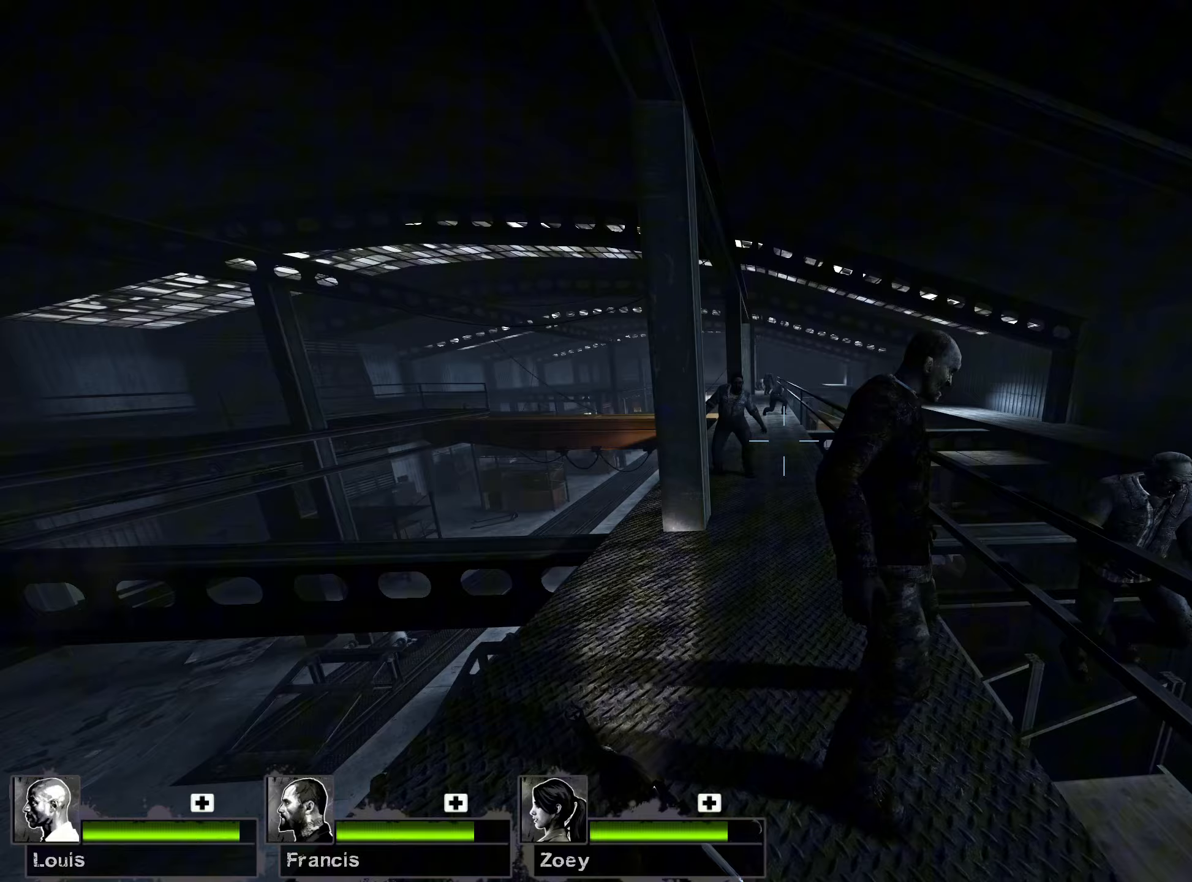
{"keys": ["a", "s"], "mouse": [], "events": [[50, "d", "up"], [167, "s", "up"], [217, "d", "down"], [417, "d", "up"], [433, "s", "down"], [483, "a", "down"]]}
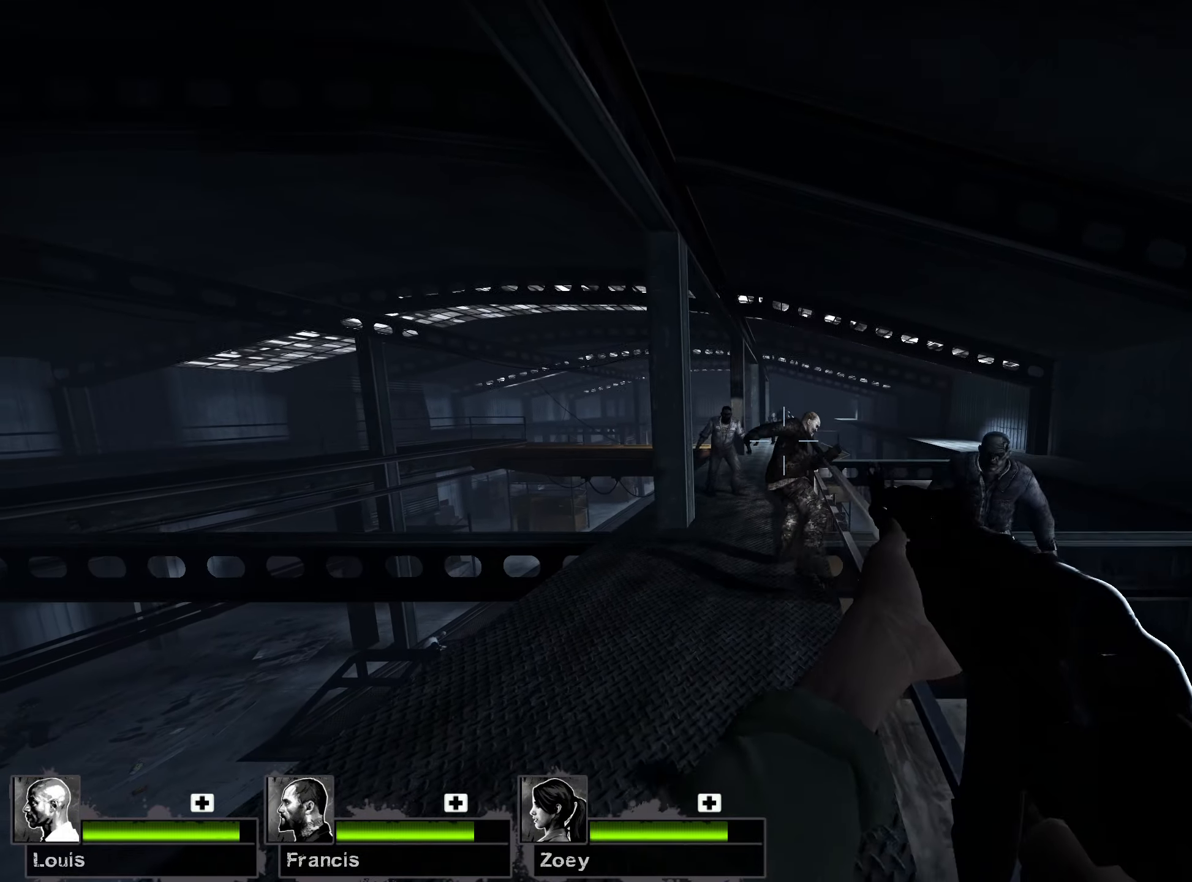
{"keys": ["ctrl", "d"], "mouse": ["left"], "events": [[100, "a", "up"], [100, "mouse_left", "down"], [117, "s", "up"], [367, "d", "down"], [383, "ctrl", "down"]]}
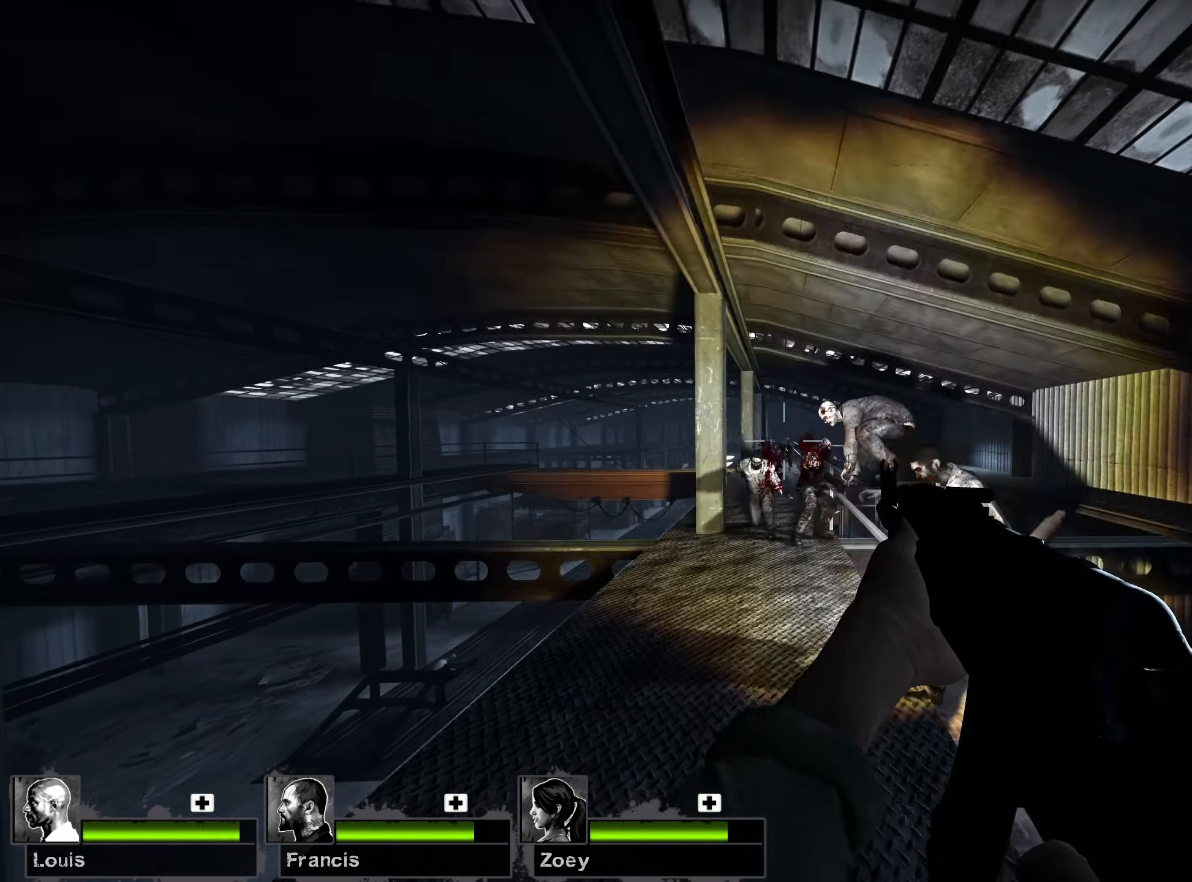
{"keys": ["ctrl", "d"], "mouse": ["left"], "events": [[333, "d", "up"], [433, "d", "down"]]}
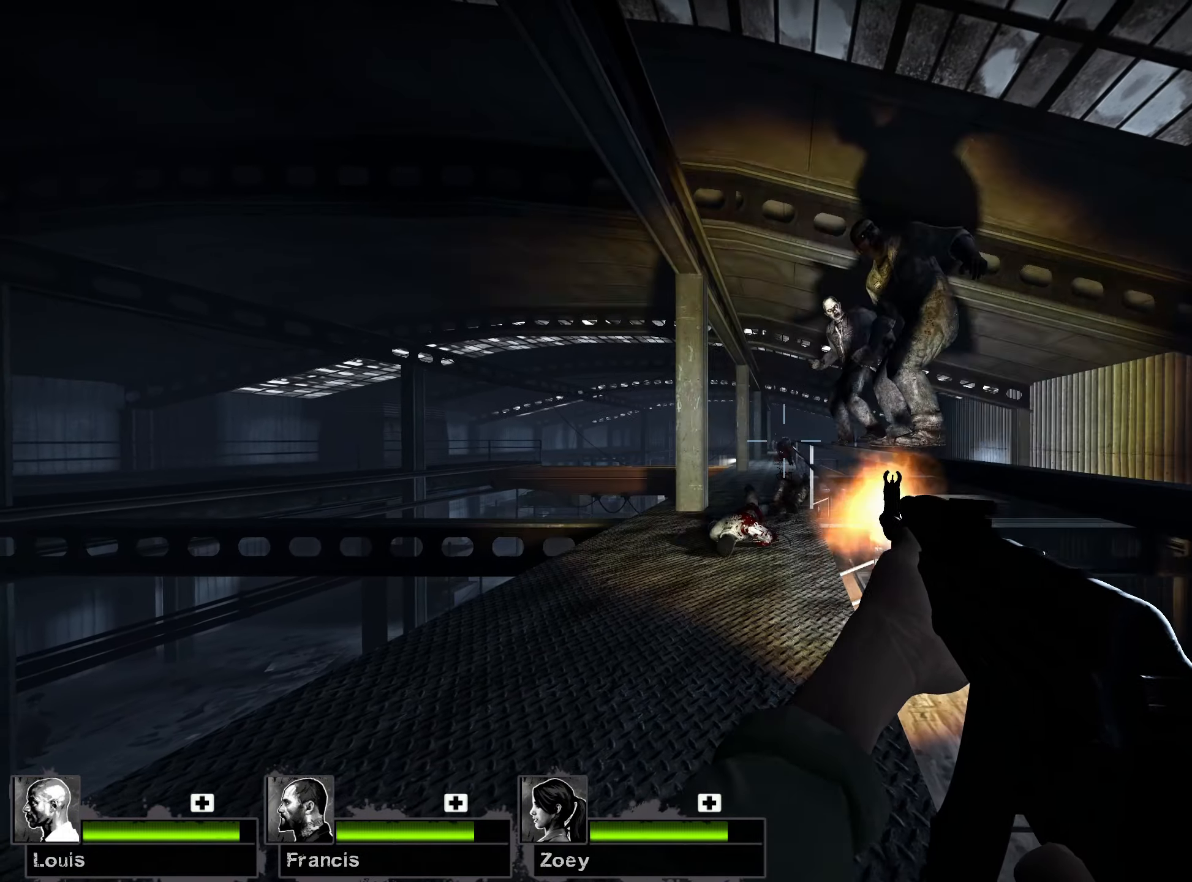
{"keys": ["ctrl"], "mouse": ["left"], "events": [[150, "d", "up"]]}
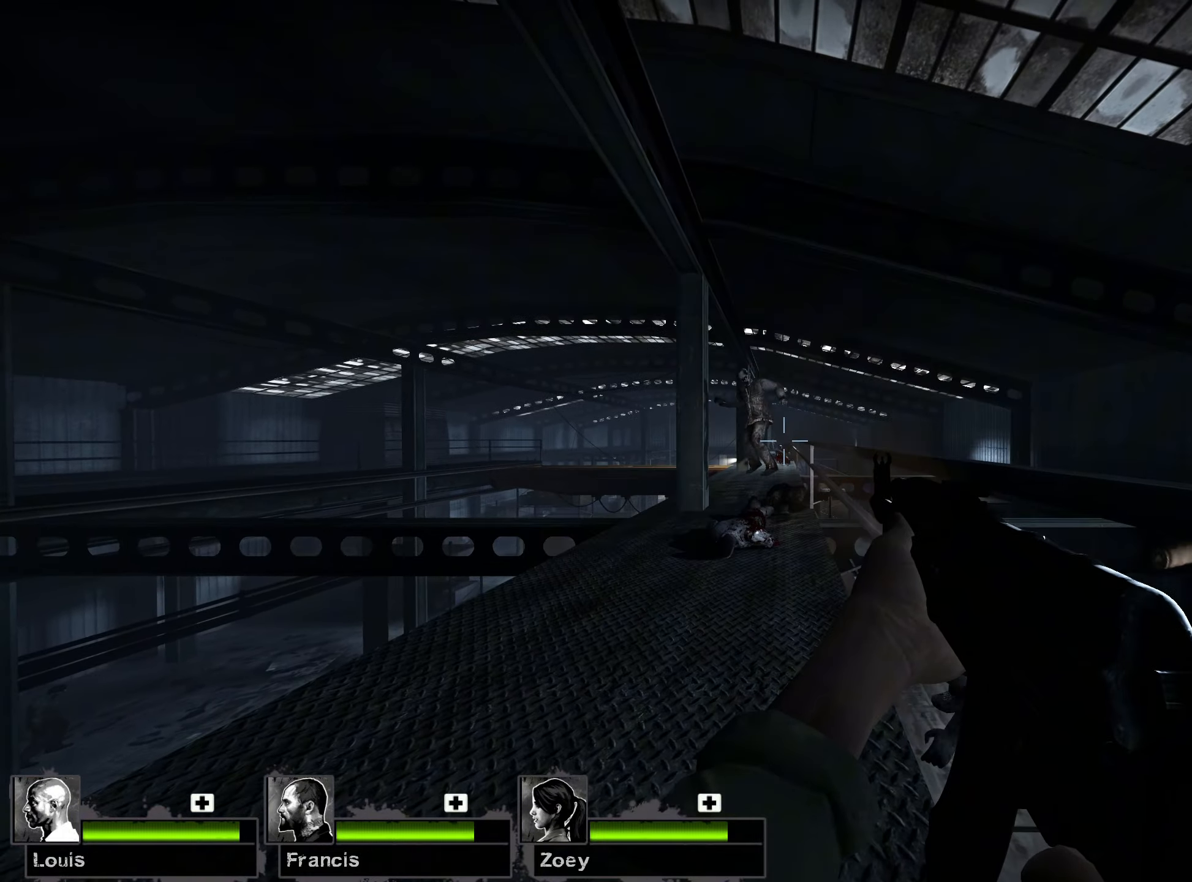
{"keys": ["w"], "mouse": ["left"], "events": [[233, "a", "down"], [267, "a", "up"], [333, "ctrl", "up"], [333, "w", "down"]]}
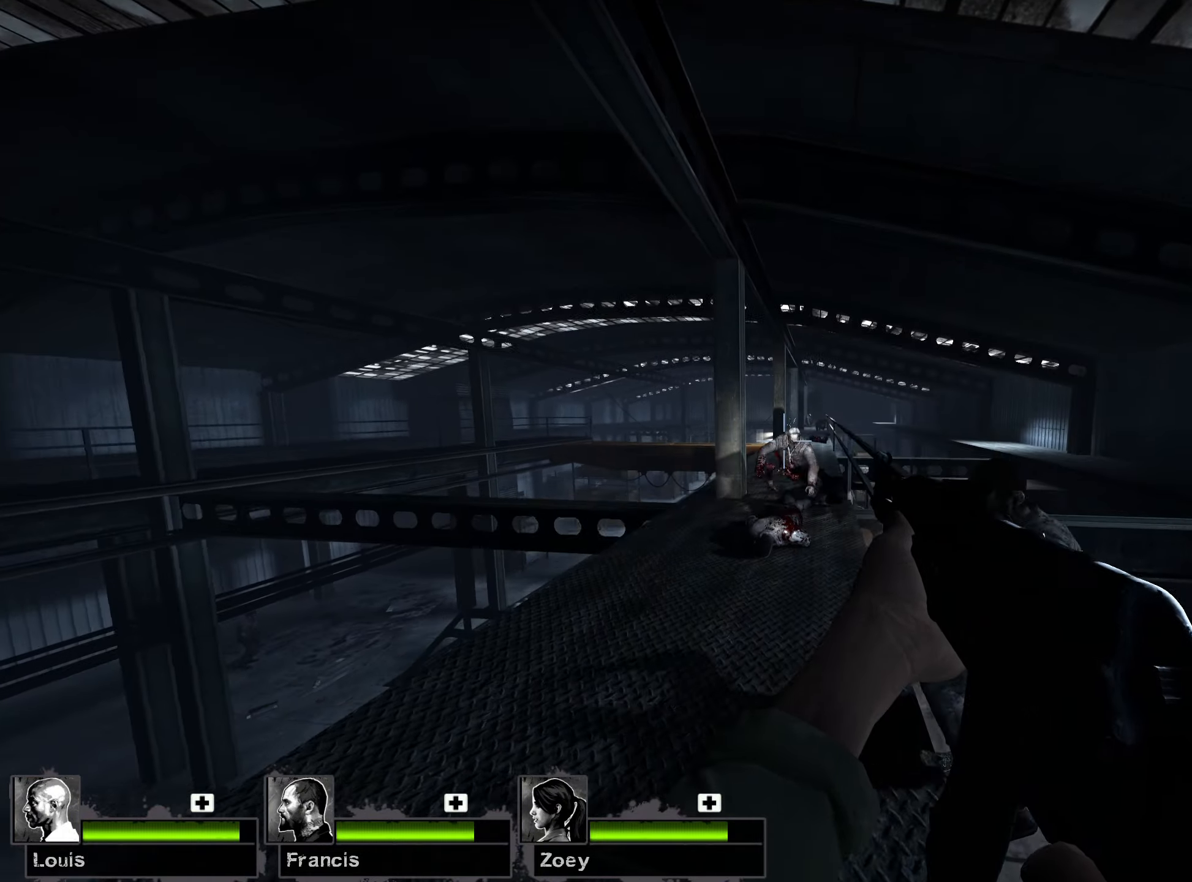
{"keys": ["w"], "mouse": ["left"], "events": []}
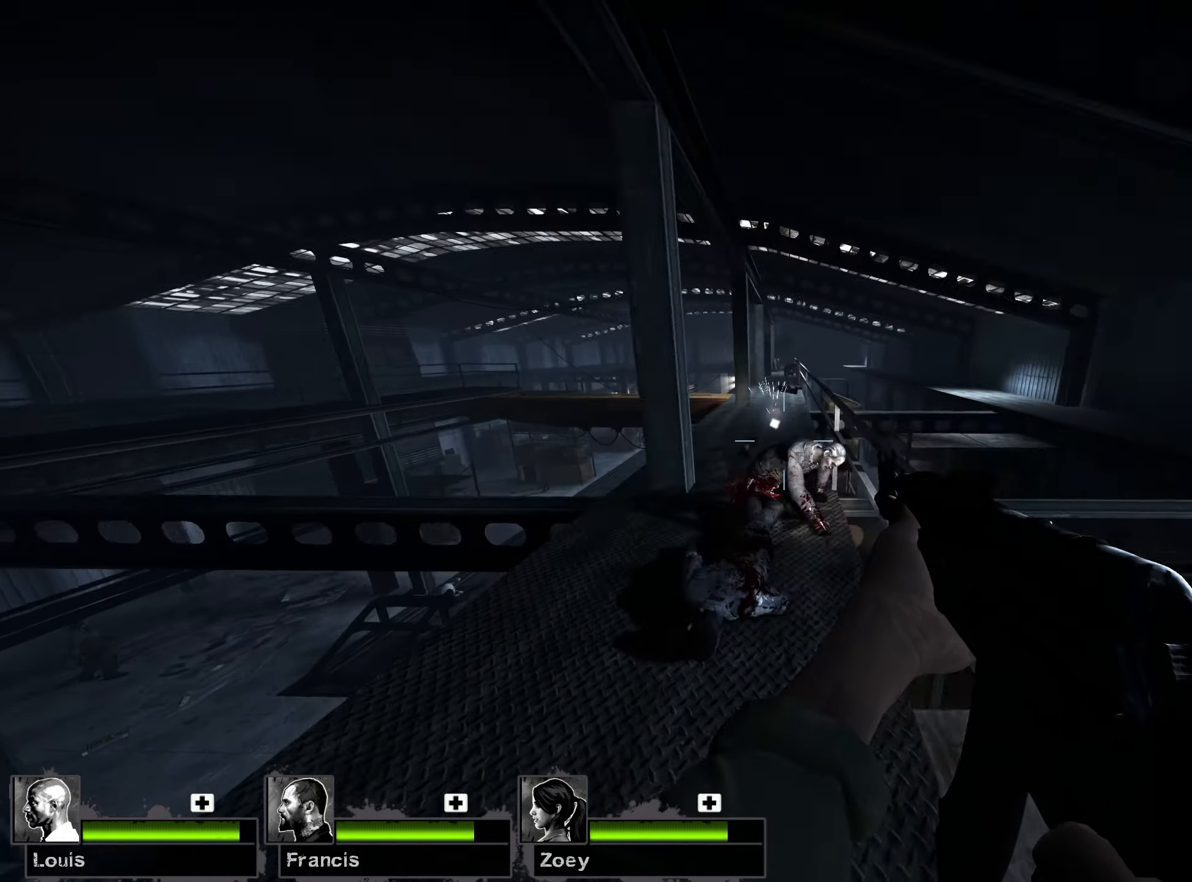
{"keys": ["a", "s"], "mouse": [], "events": [[50, "r", "down"], [67, "mouse_left", "up"], [133, "mouse_right", "down"], [167, "a", "down"], [167, "r", "up"], [233, "w", "up"], [333, "s", "down"], [450, "mouse_right", "up"]]}
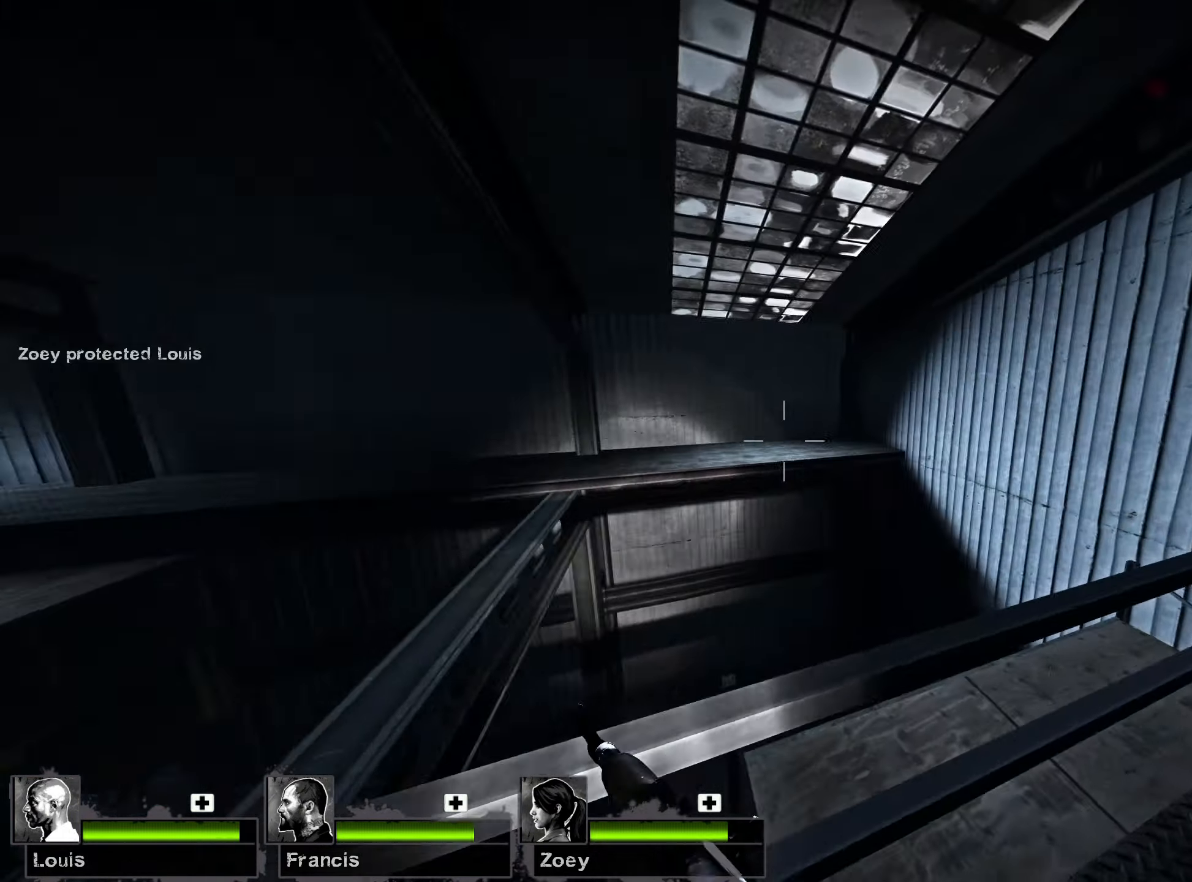
{"keys": ["a", "w"], "mouse": [], "events": [[50, "s", "up"], [133, "w", "down"], [183, "a", "up"], [250, "r", "down"], [400, "r", "up"], [483, "a", "down"]]}
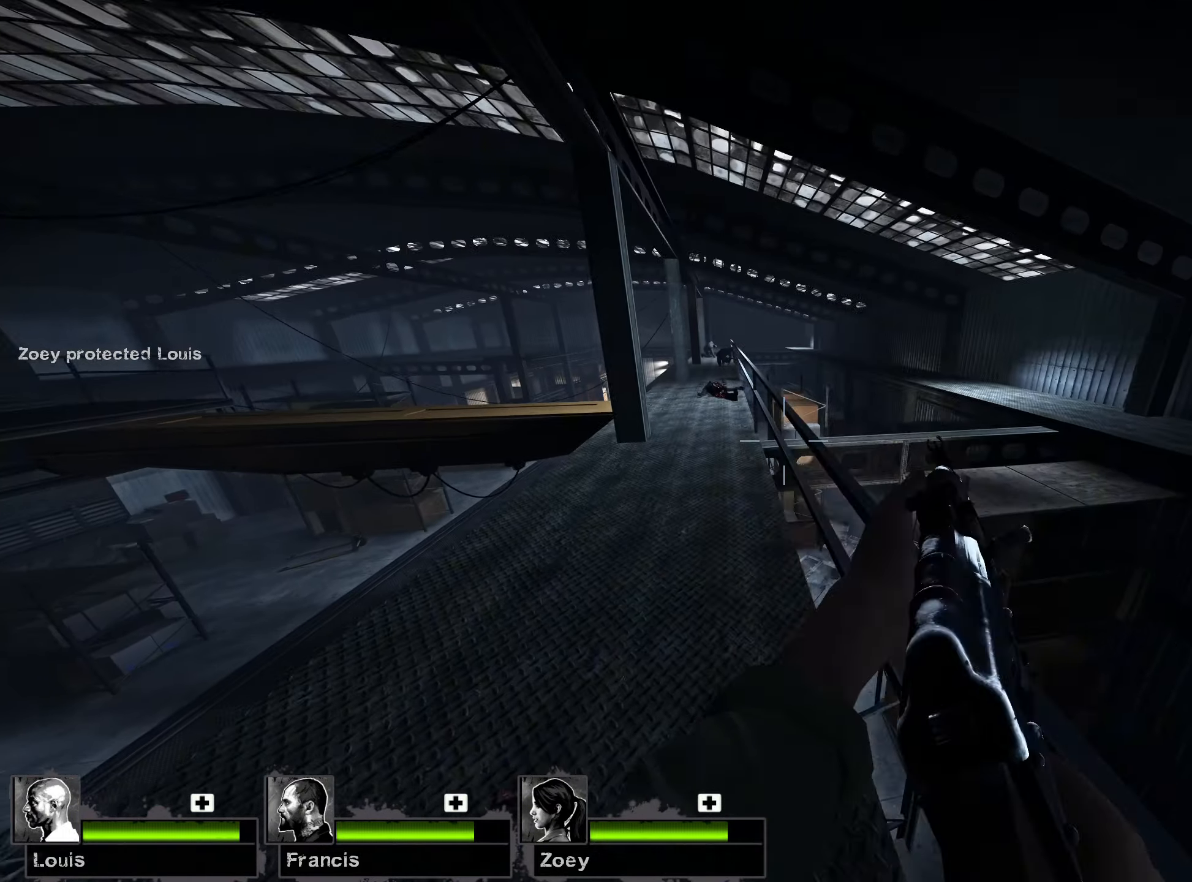
{"keys": ["w"], "mouse": [], "events": [[100, "a", "up"]]}
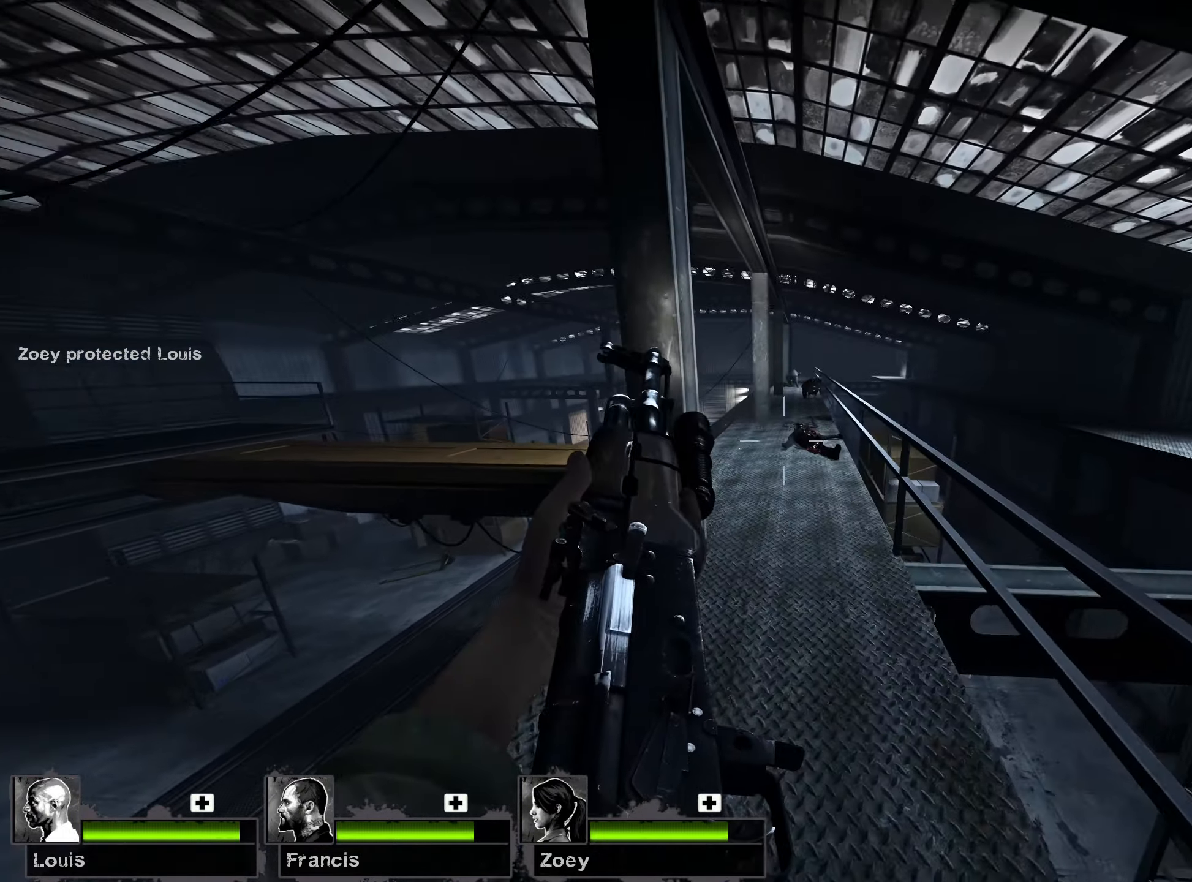
{"keys": ["w"], "mouse": [], "events": [[233, "a", "down"], [317, "a", "up"]]}
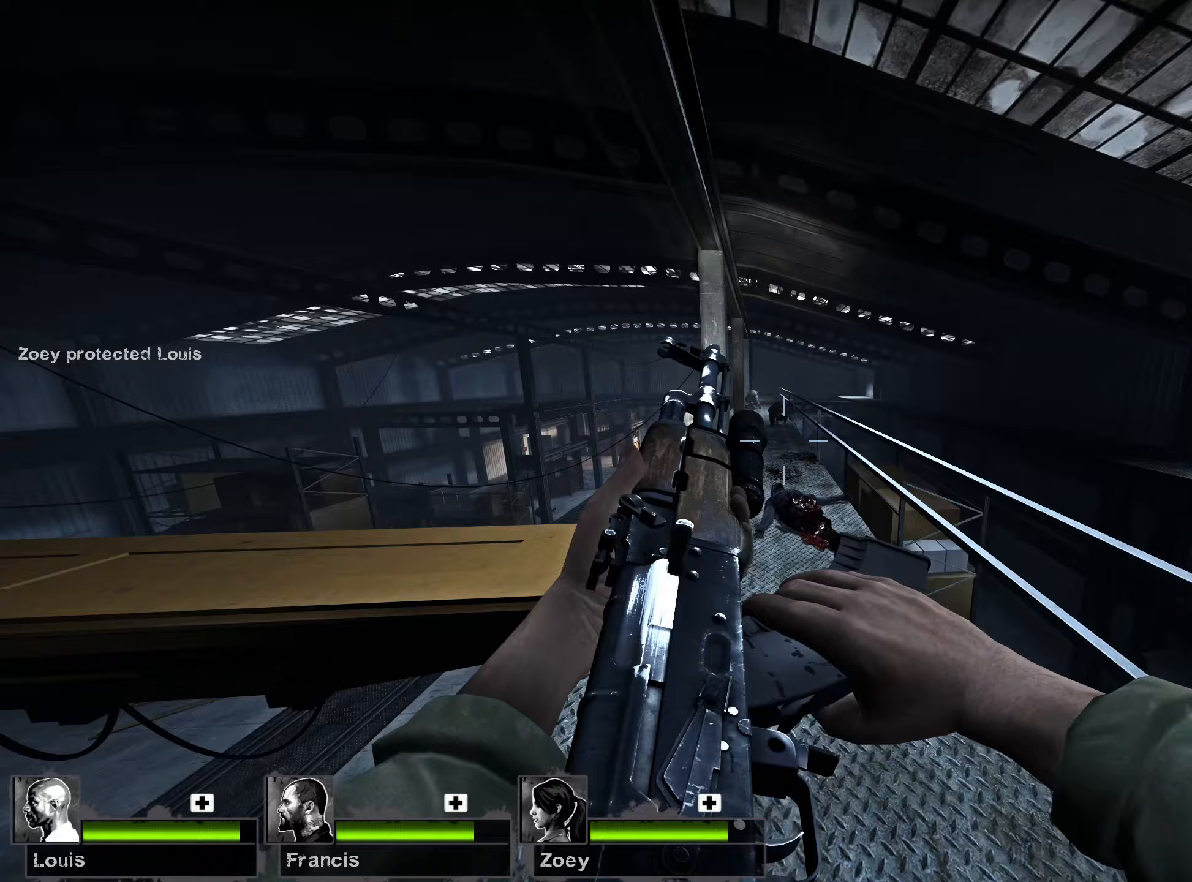
{"keys": ["w"], "mouse": [], "events": []}
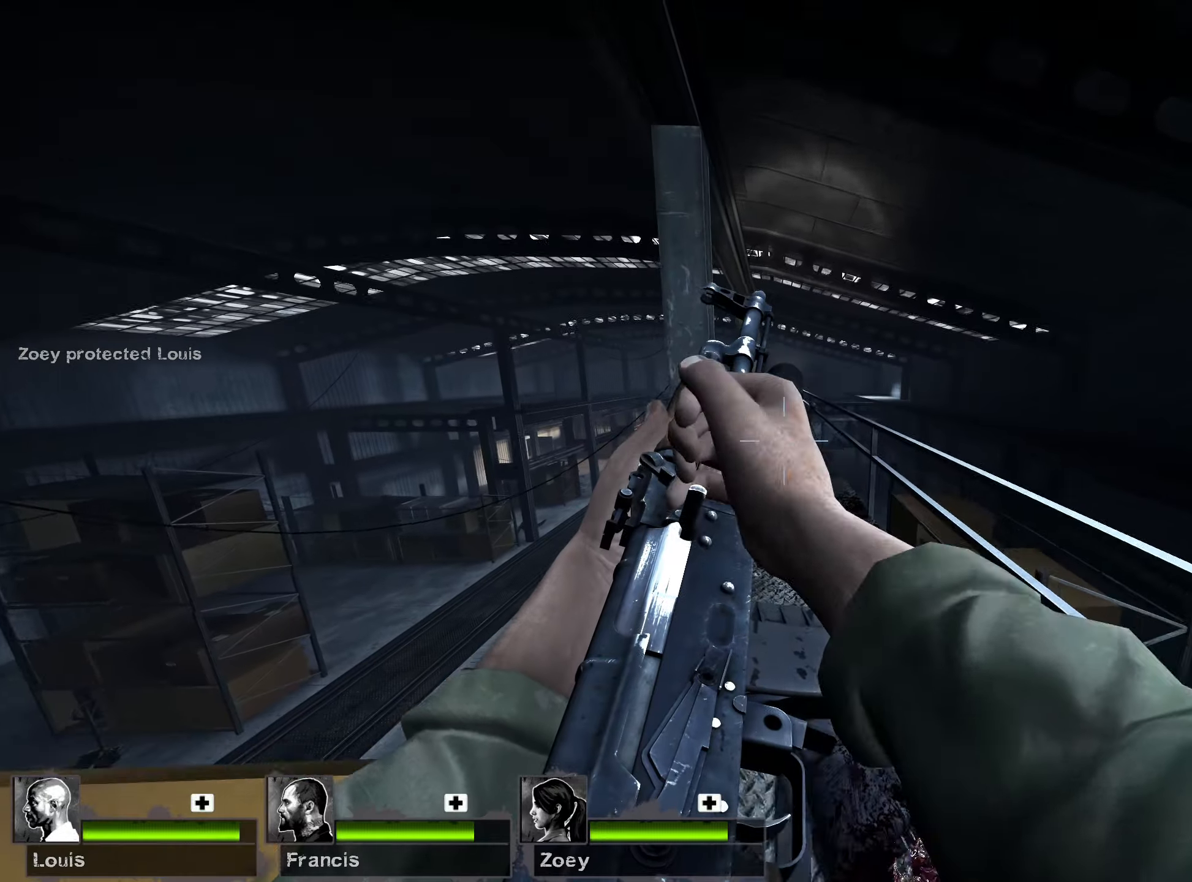
{"keys": ["w"], "mouse": [], "events": []}
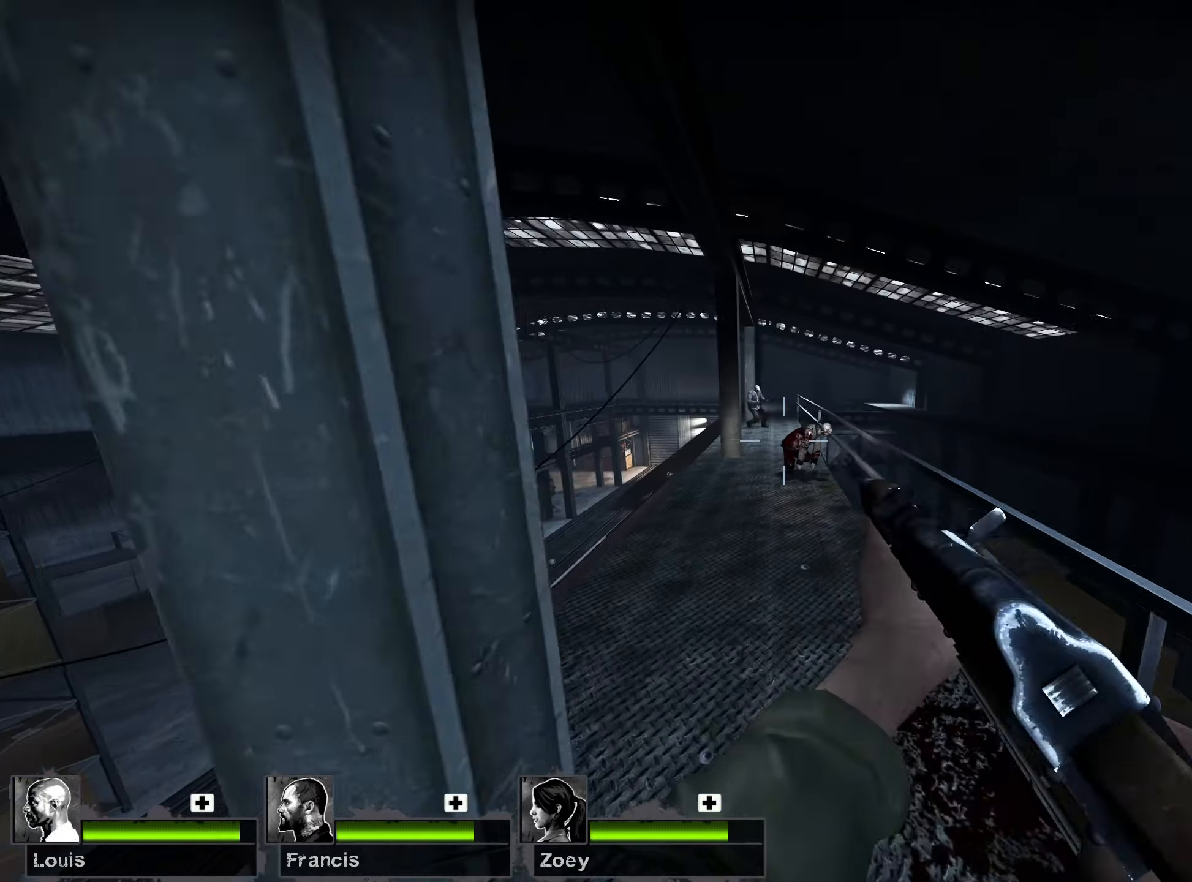
{"keys": ["w"], "mouse": [], "events": [[217, "mouse_mb4", "down"], [350, "mouse_mb4", "up"]]}
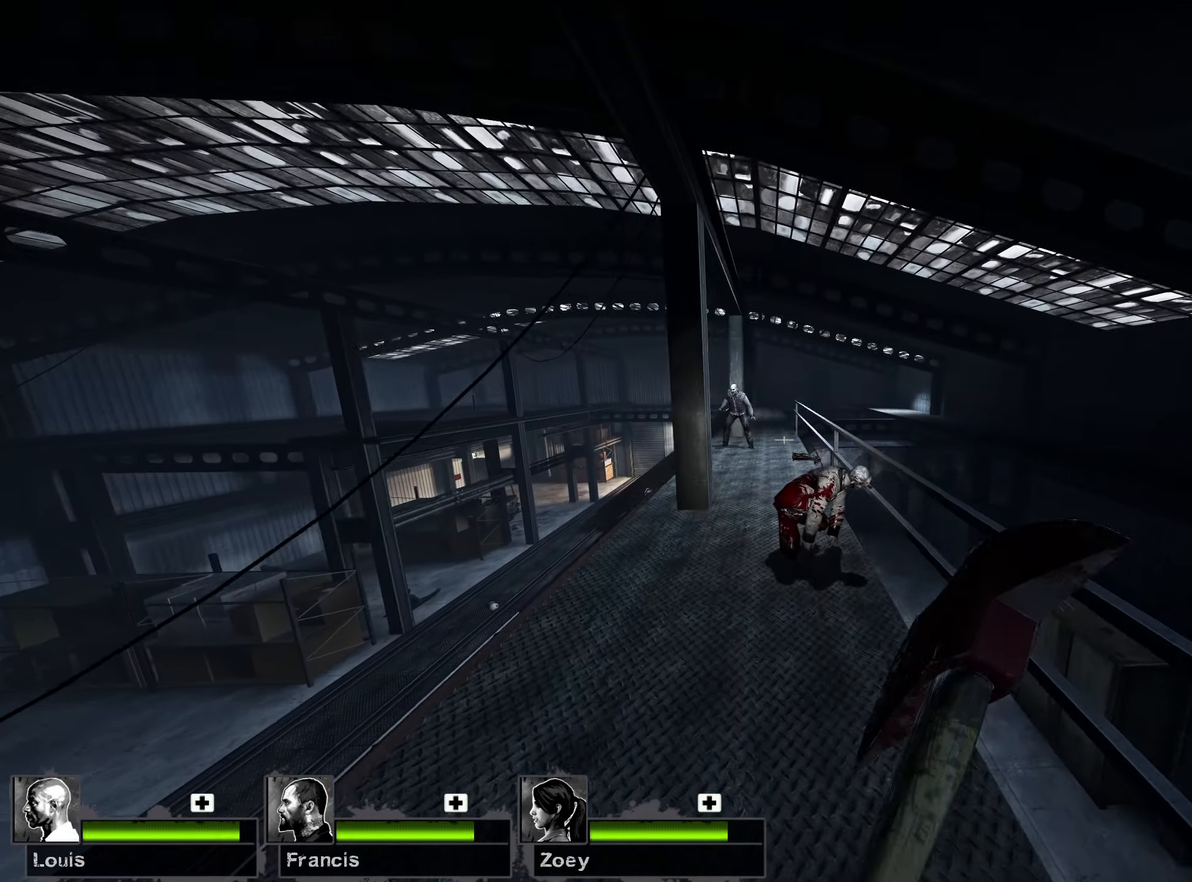
{"keys": ["w"], "mouse": [], "events": []}
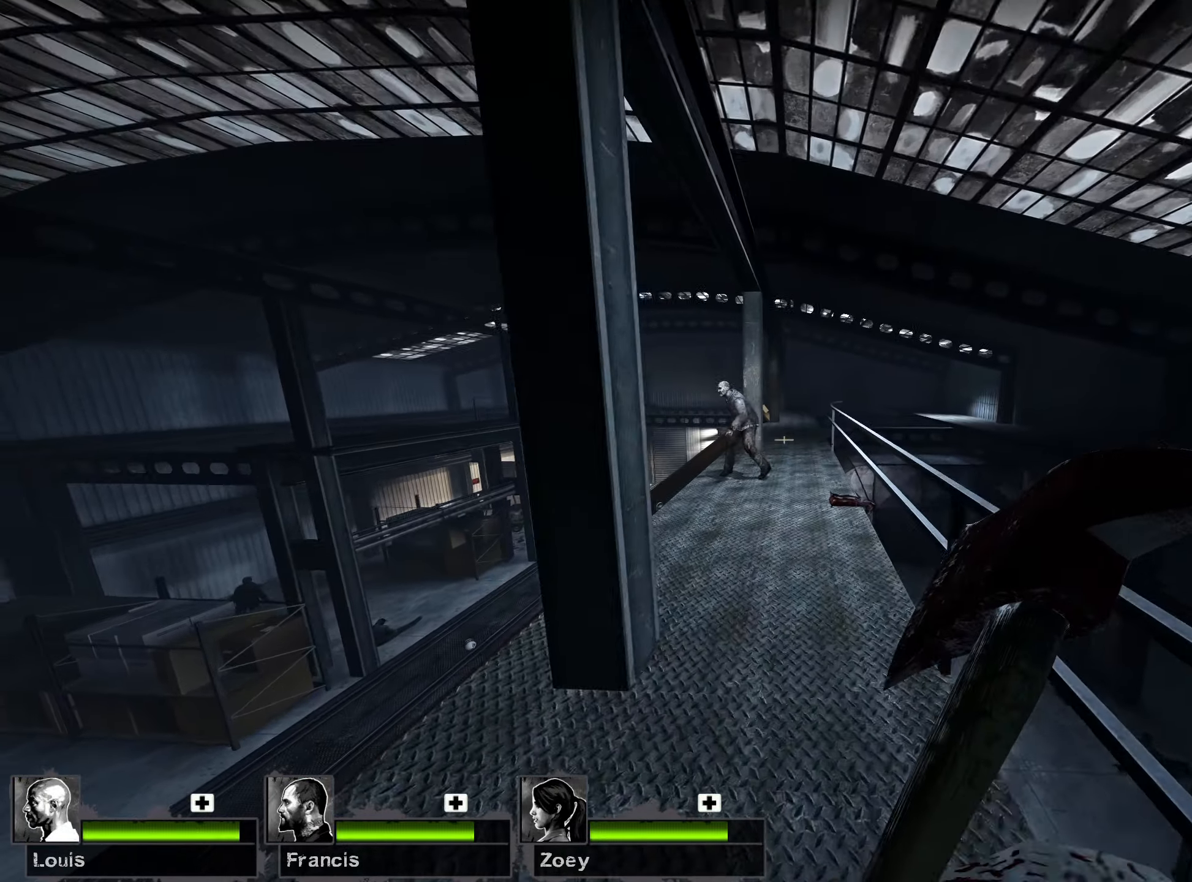
{"keys": ["w"], "mouse": ["left"], "events": [[500, "mouse_left", "down"]]}
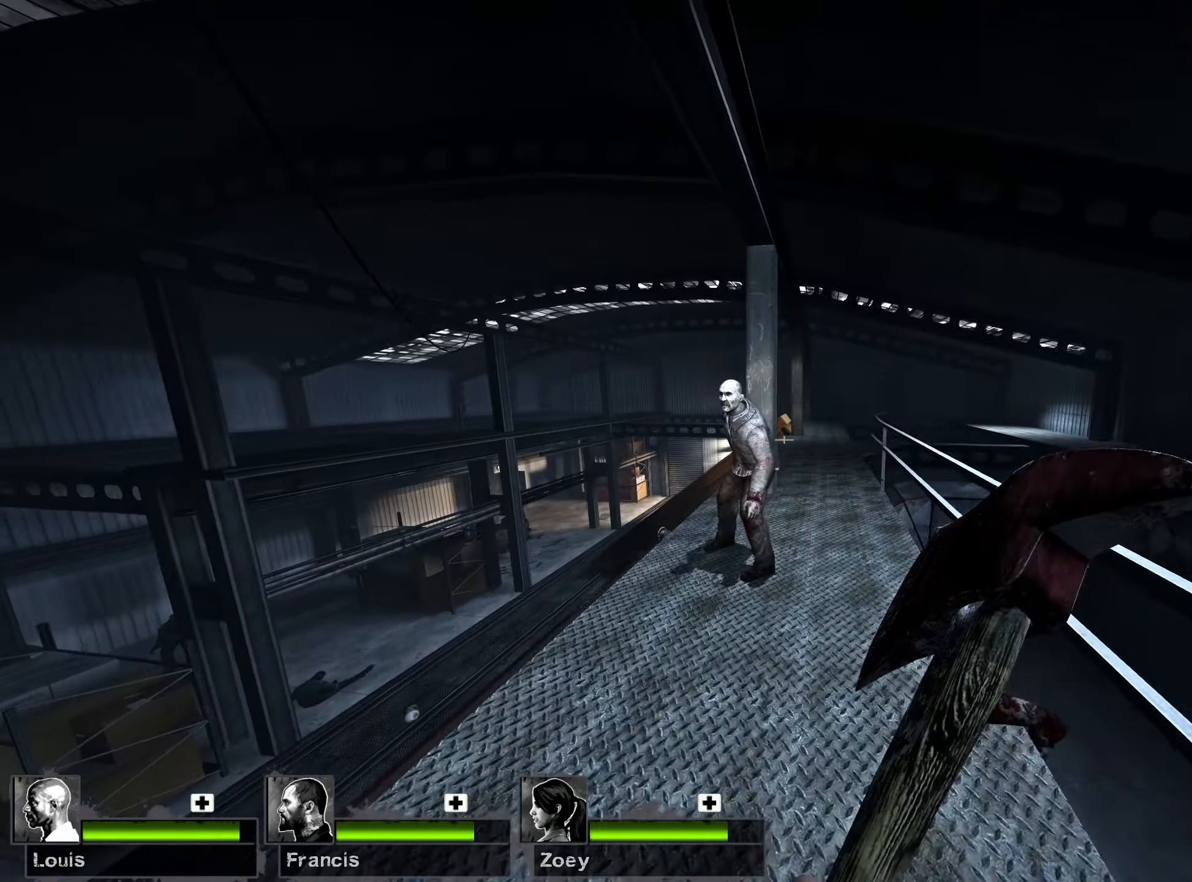
{"keys": ["d", "w"], "mouse": [], "events": [[283, "d", "down"], [500, "mouse_left", "up"]]}
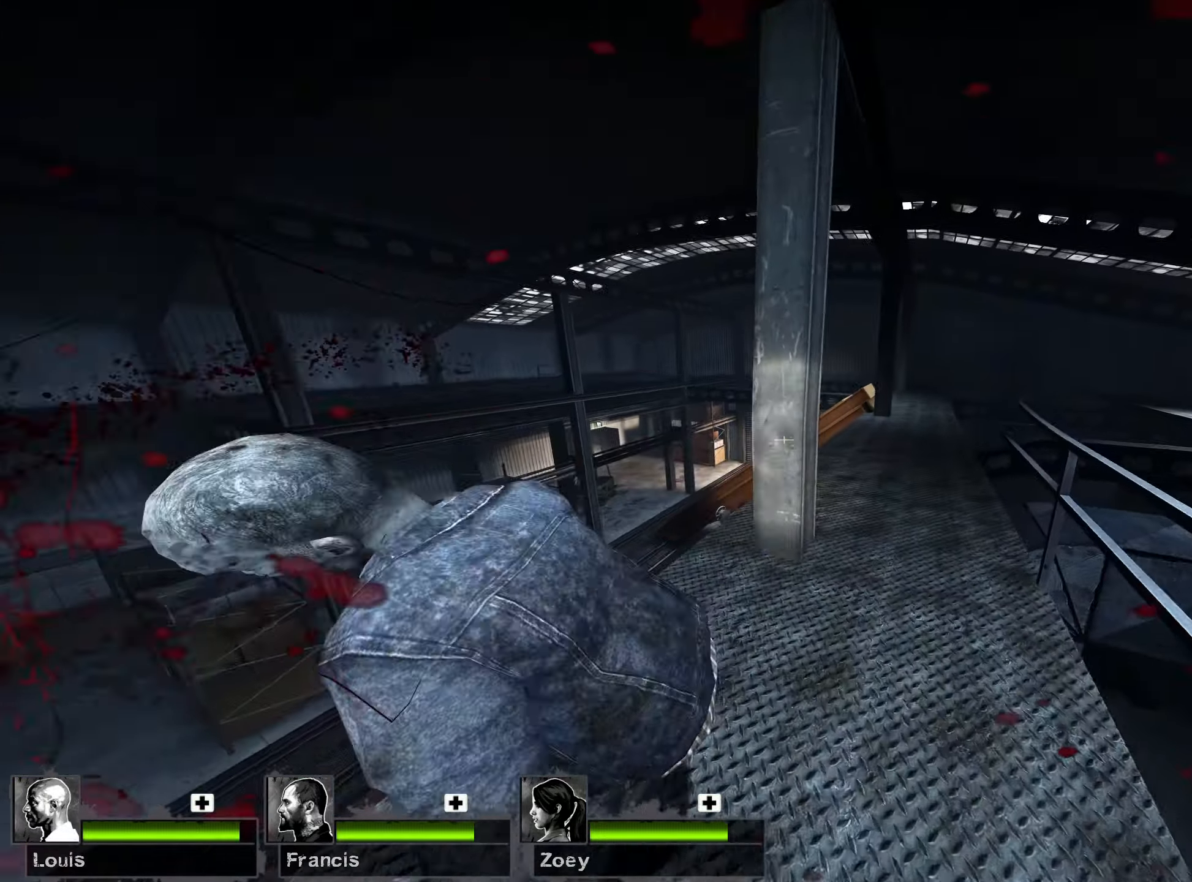
{"keys": ["w"], "mouse": [], "events": [[200, "d", "up"], [217, "mouse_mb4", "down"], [317, "mouse_mb4", "up"]]}
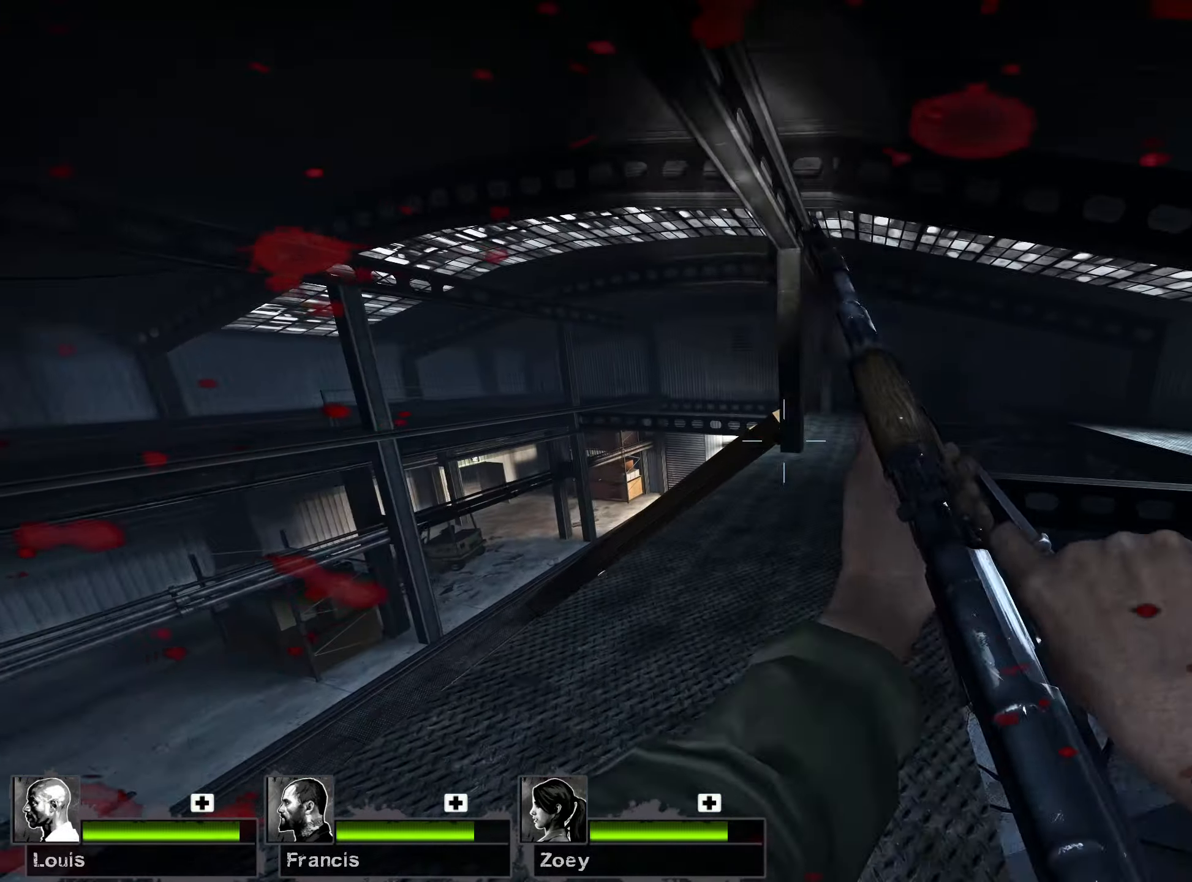
{"keys": ["w"], "mouse": [], "events": [[167, "r", "down"], [283, "r", "up"], [350, "r", "down"], [483, "r", "up"]]}
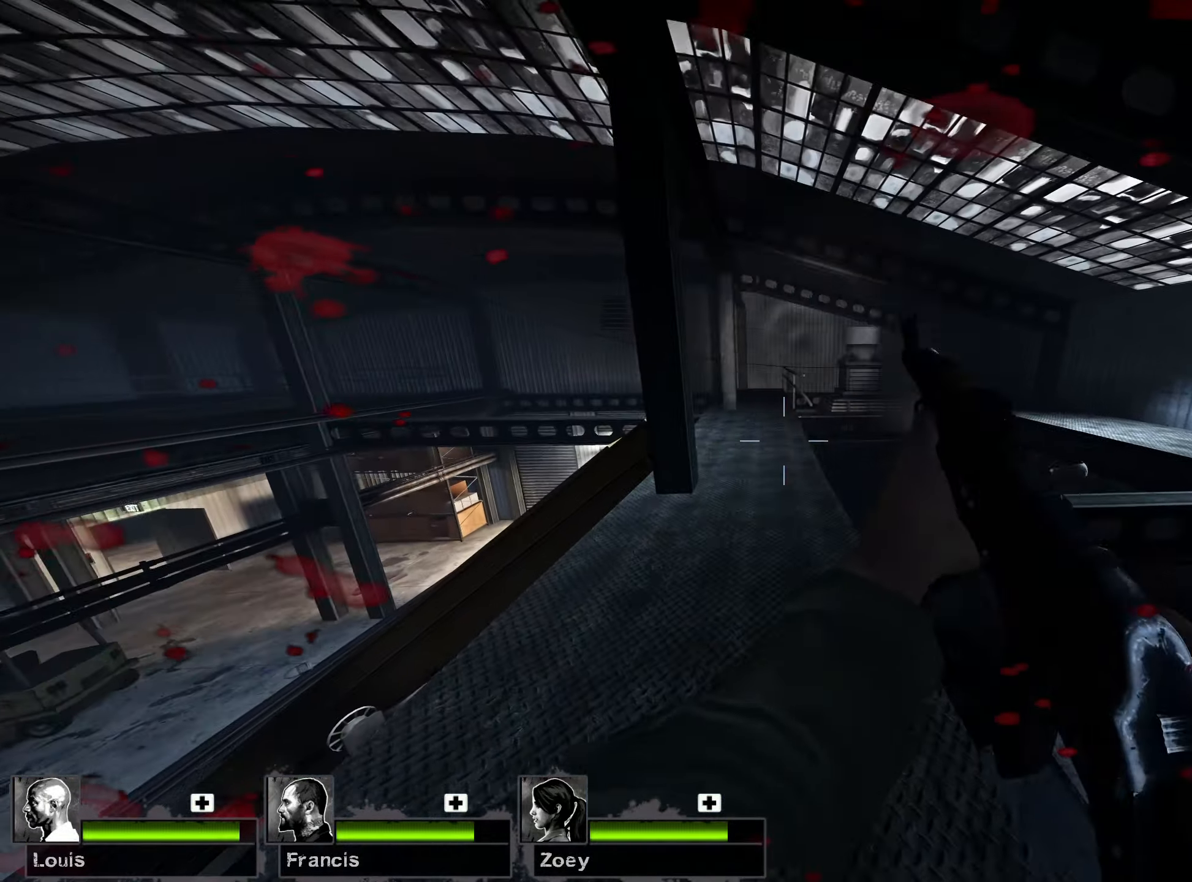
{"keys": ["w"], "mouse": [], "events": [[50, "r", "down"], [183, "r", "up"]]}
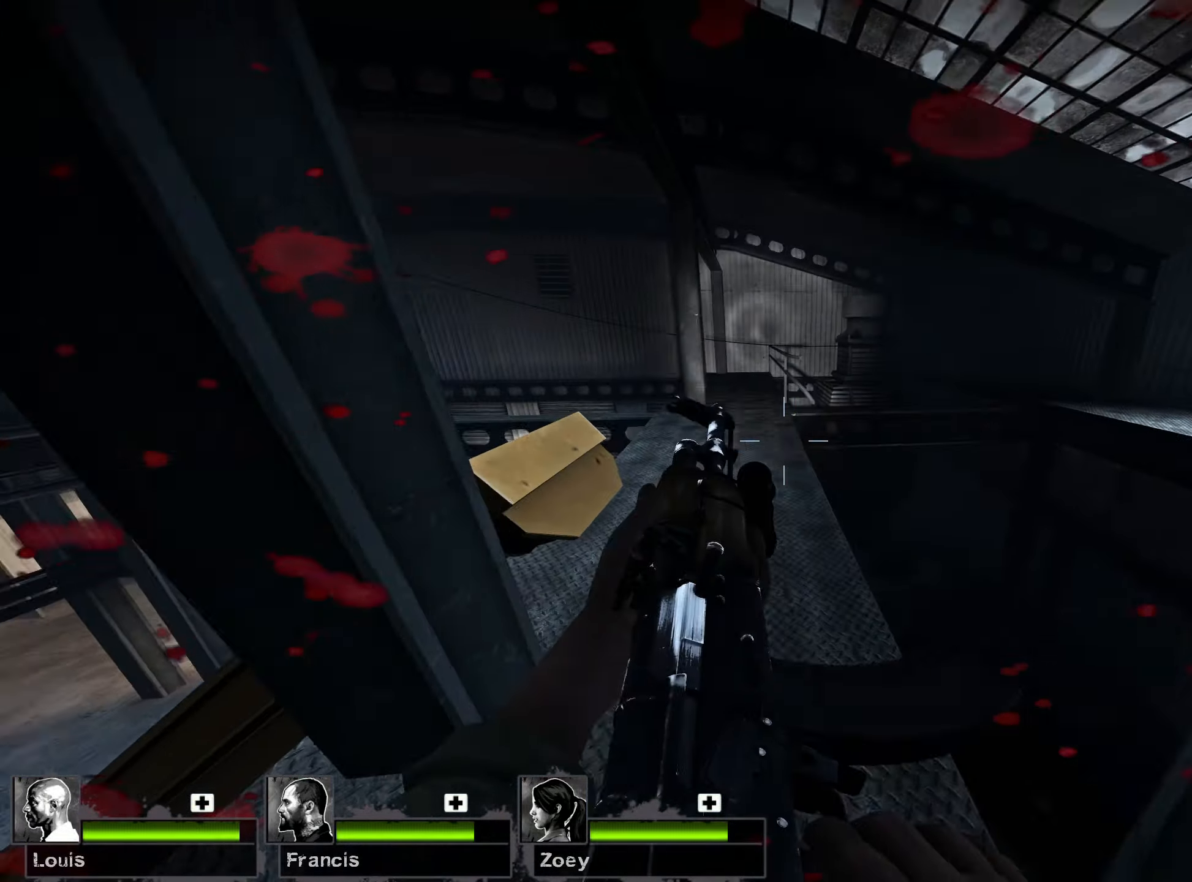
{"keys": ["d", "w"], "mouse": [], "events": [[150, "d", "down"]]}
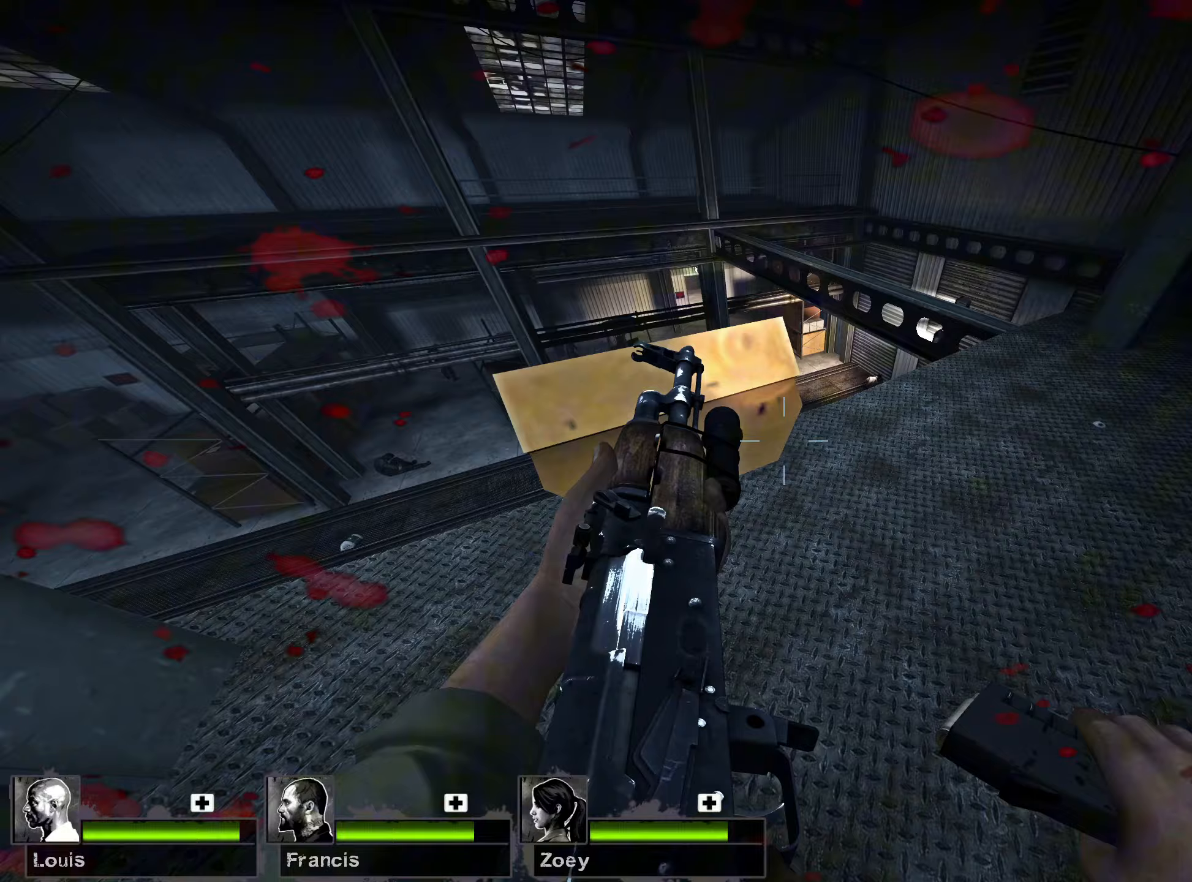
{"keys": ["w"], "mouse": [], "events": [[167, "d", "up"], [267, "a", "down"], [350, "a", "up"]]}
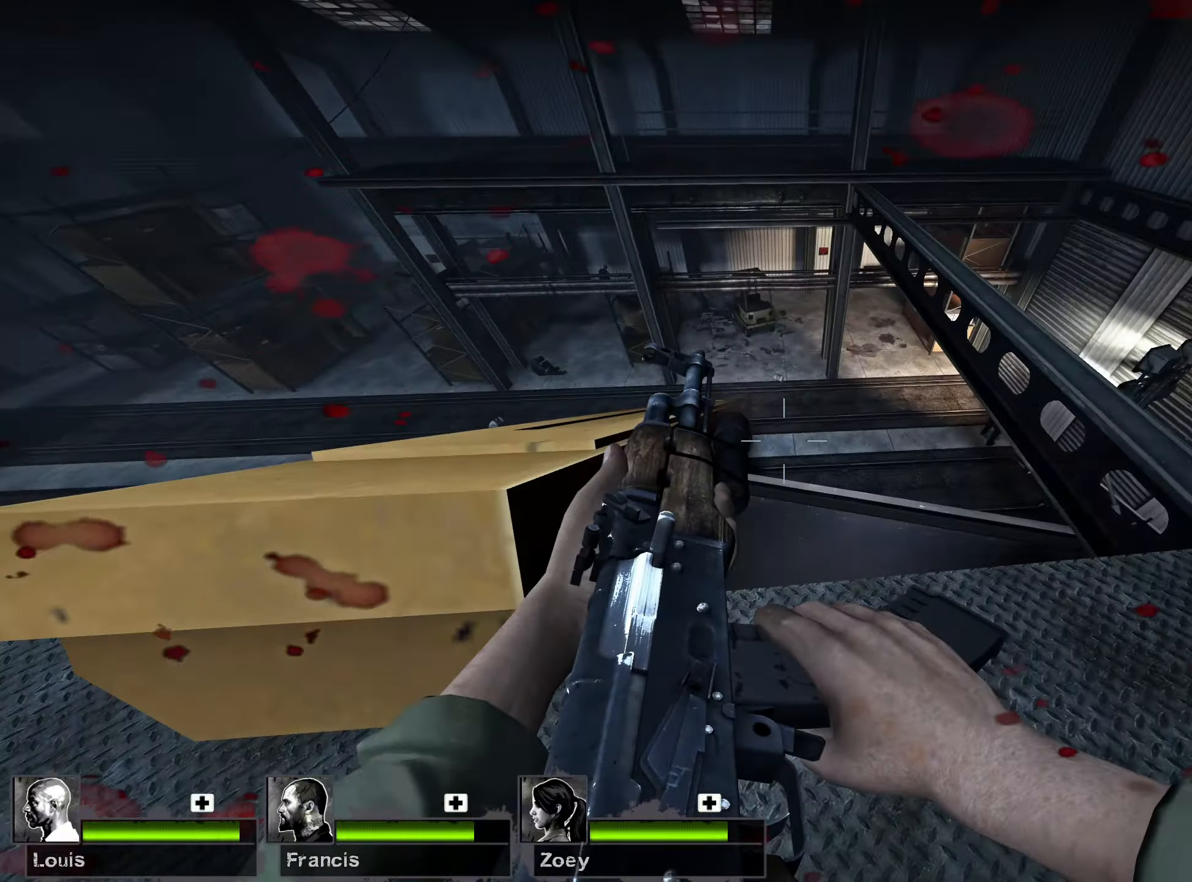
{"keys": ["a"], "mouse": [], "events": [[150, "a", "down"], [150, "space", "down"], [250, "w", "up"], [350, "space", "up"]]}
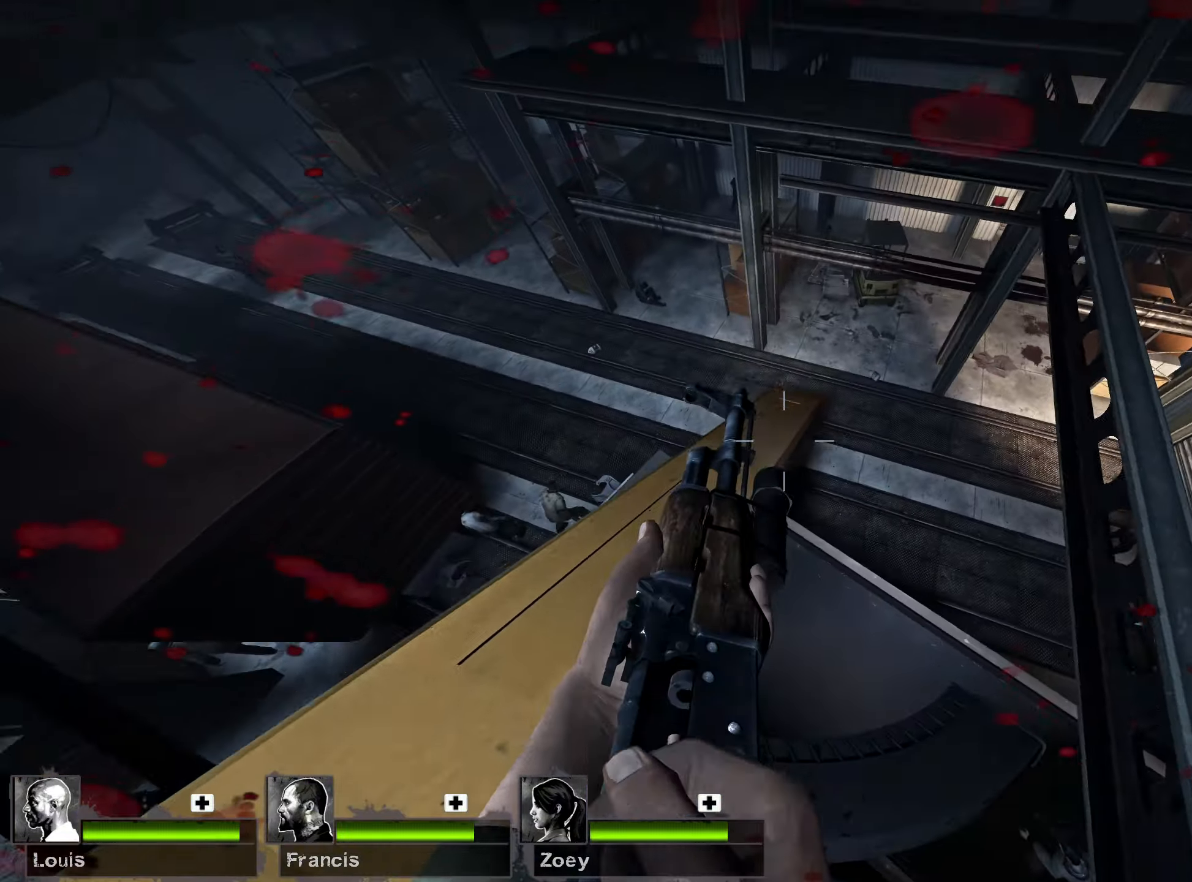
{"keys": ["a"], "mouse": [], "events": []}
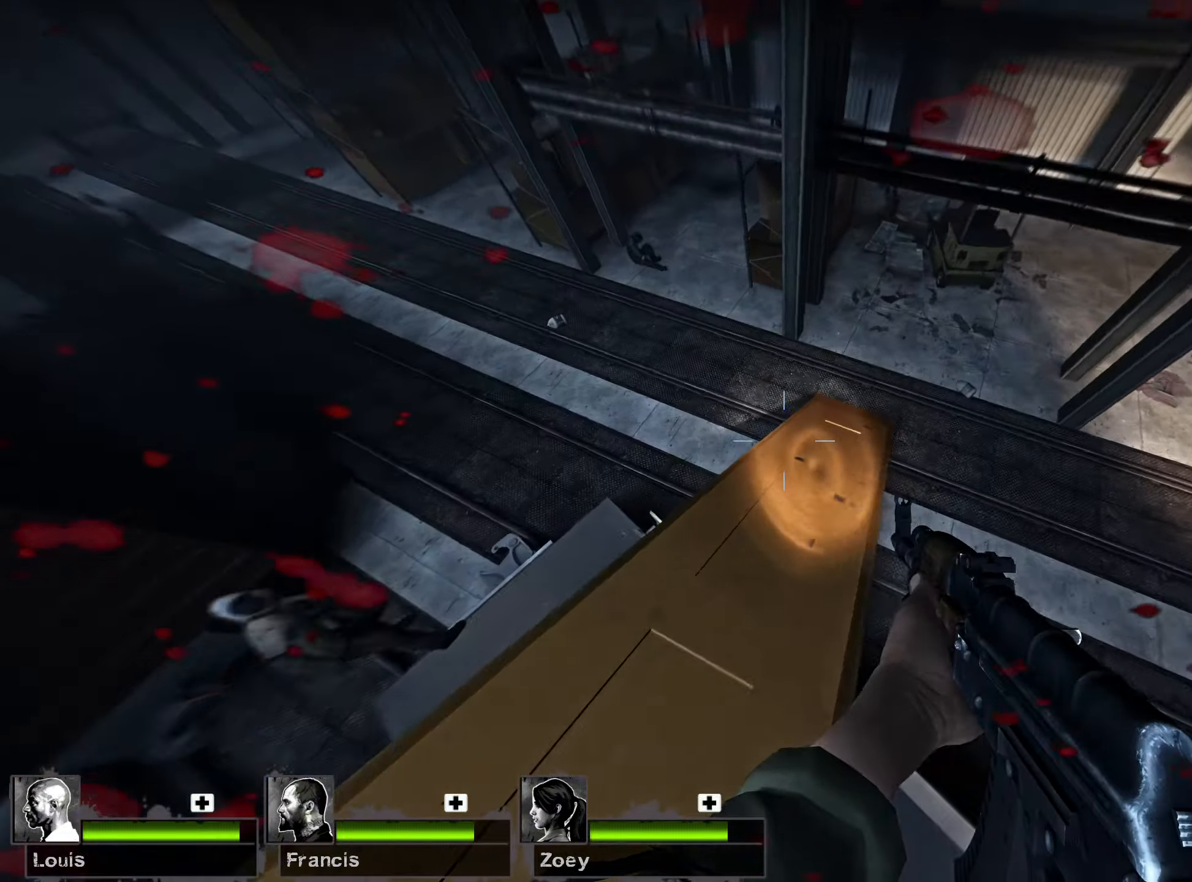
{"keys": ["d"], "mouse": [], "events": [[33, "a", "up"], [67, "d", "down"], [83, "space", "down"], [467, "space", "up"]]}
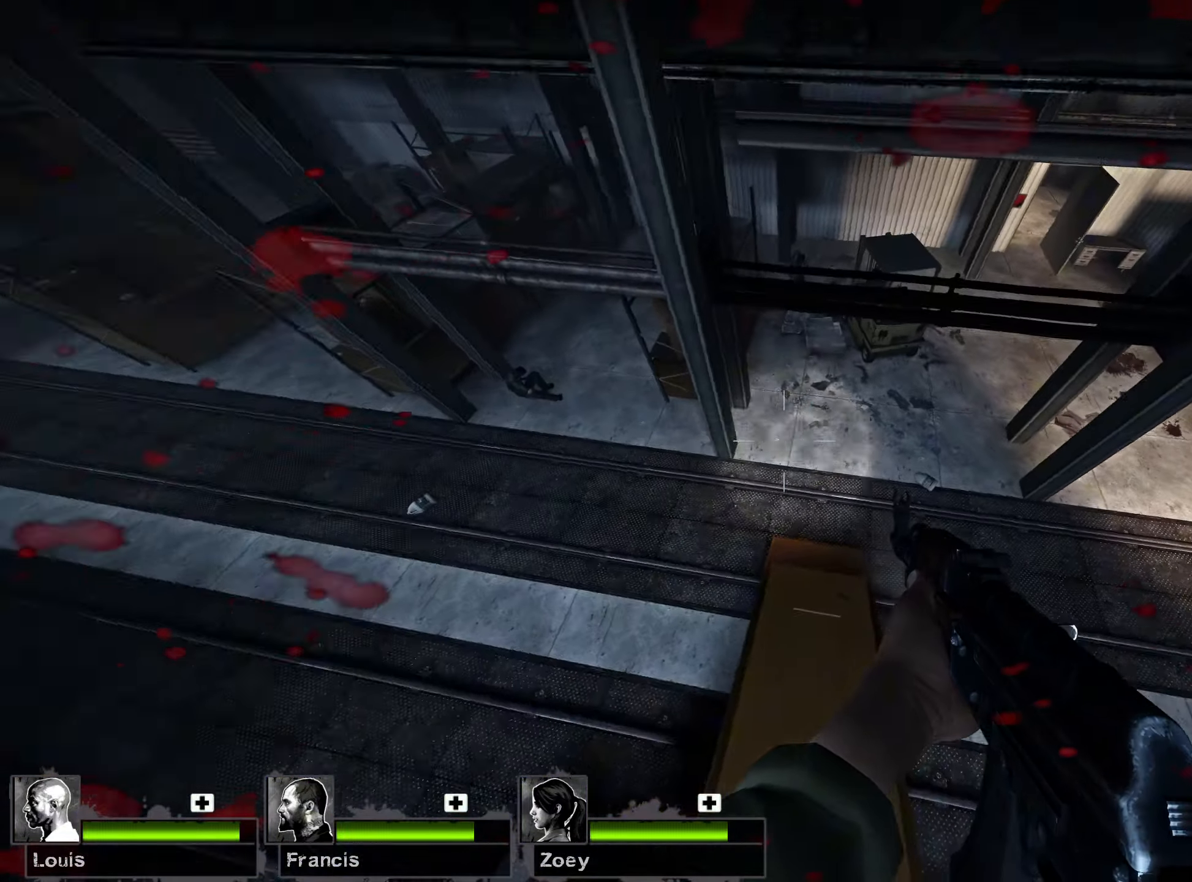
{"keys": ["d"], "mouse": [], "events": [[33, "s", "down"], [67, "a", "down"], [100, "d", "up"], [350, "d", "down"], [383, "a", "up"], [433, "s", "up"]]}
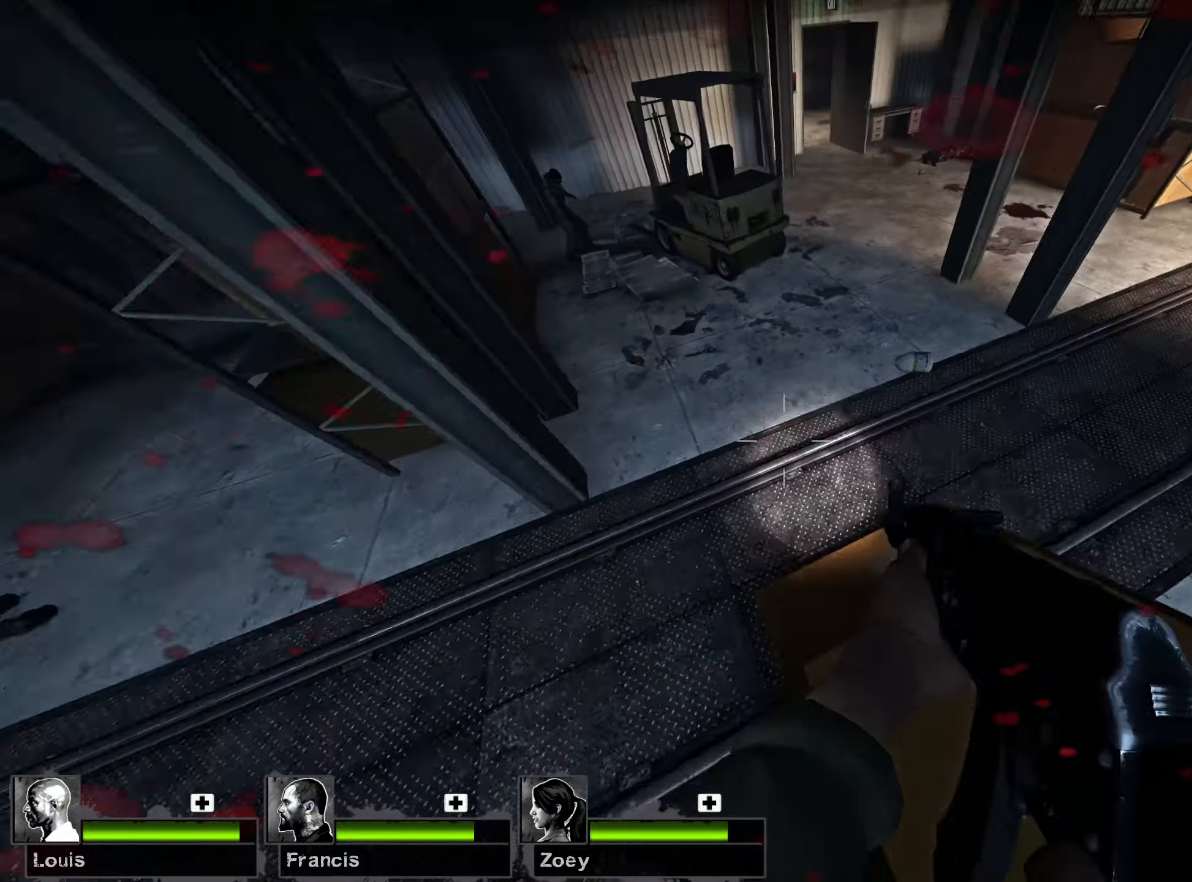
{"keys": ["space", "w"], "mouse": [], "events": [[50, "w", "down"], [350, "d", "up"], [400, "space", "down"]]}
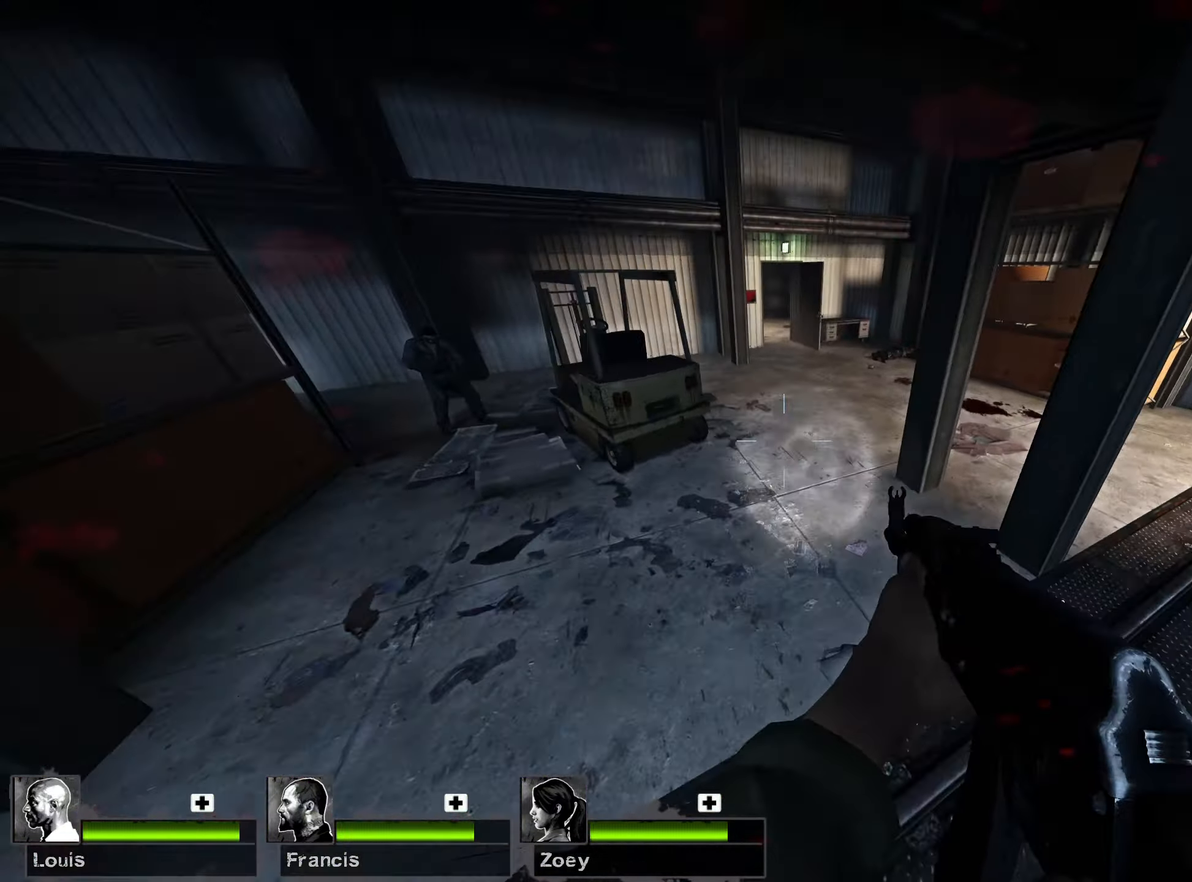
{"keys": ["a"], "mouse": [], "events": [[150, "space", "up"], [167, "a", "down"], [267, "w", "up"]]}